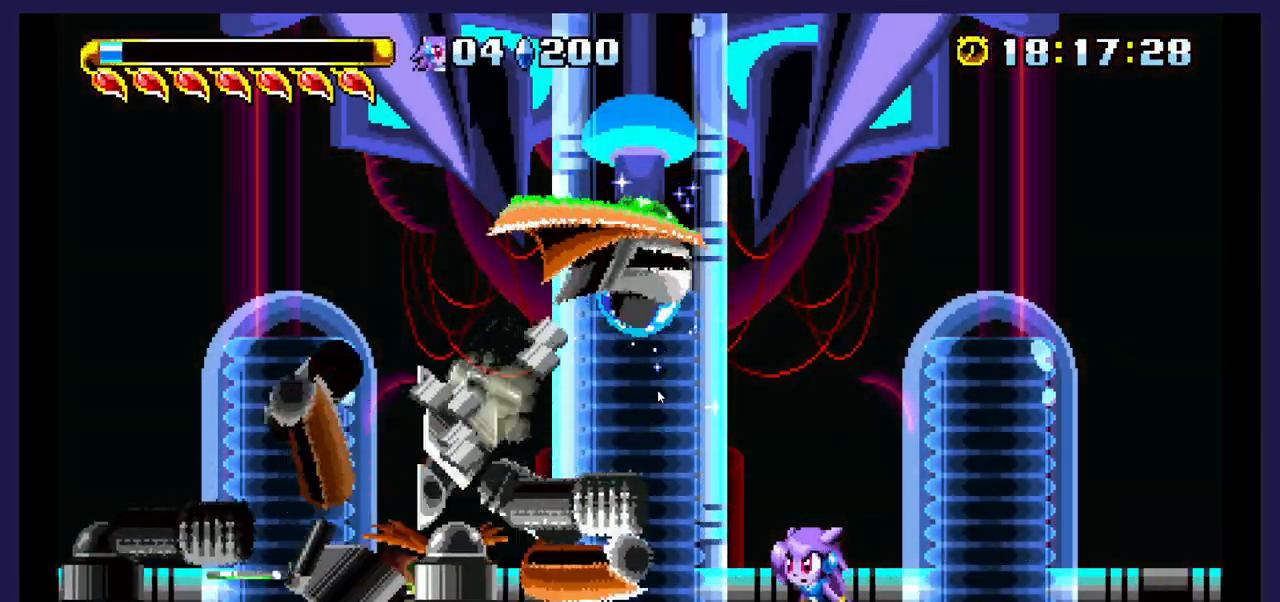
Gameplay with a controller (Xbox layout); each line is a JSON object with the inputs held at the frame after it (dt_ms = milliseconds from this image to that frame). "events" lists button and stick changes between this image and that frame as [ms after this image, input, new state], when the widget could be followed in between. Not read: left_stick right_stick.
{"dt_ms": 500, "buttons": ["DPAD_LEFT"], "events": [[17, "DPAD_LEFT", "down"], [183, "A", "down"], [333, "A", "up"]]}
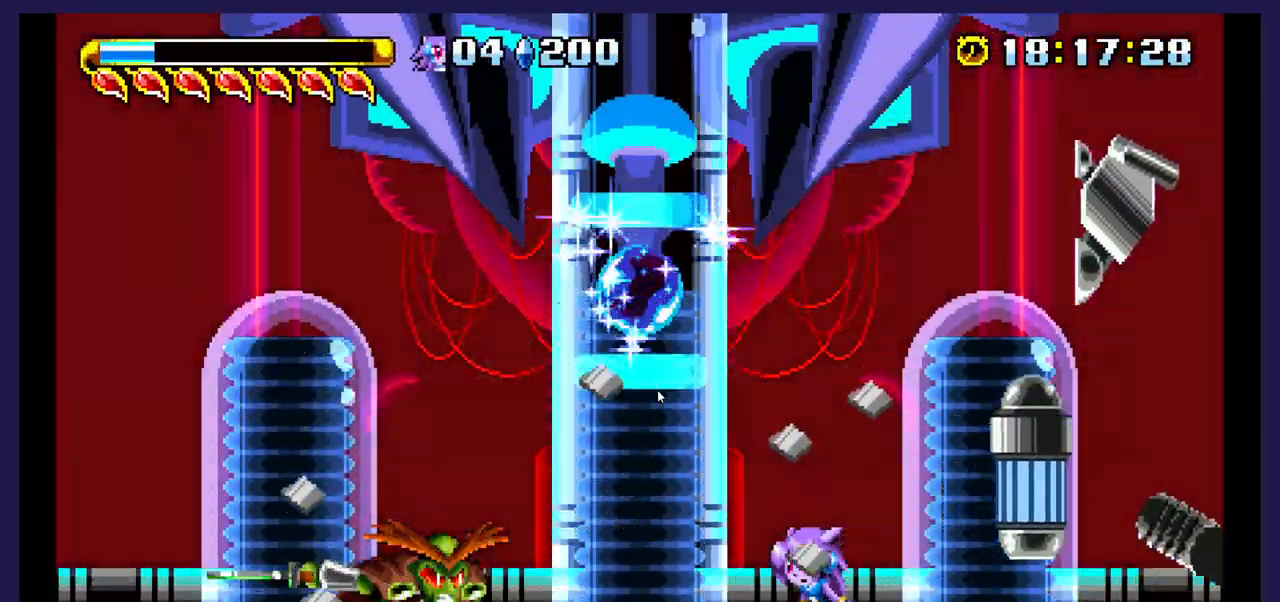
{"dt_ms": 500, "buttons": ["DPAD_LEFT"], "events": []}
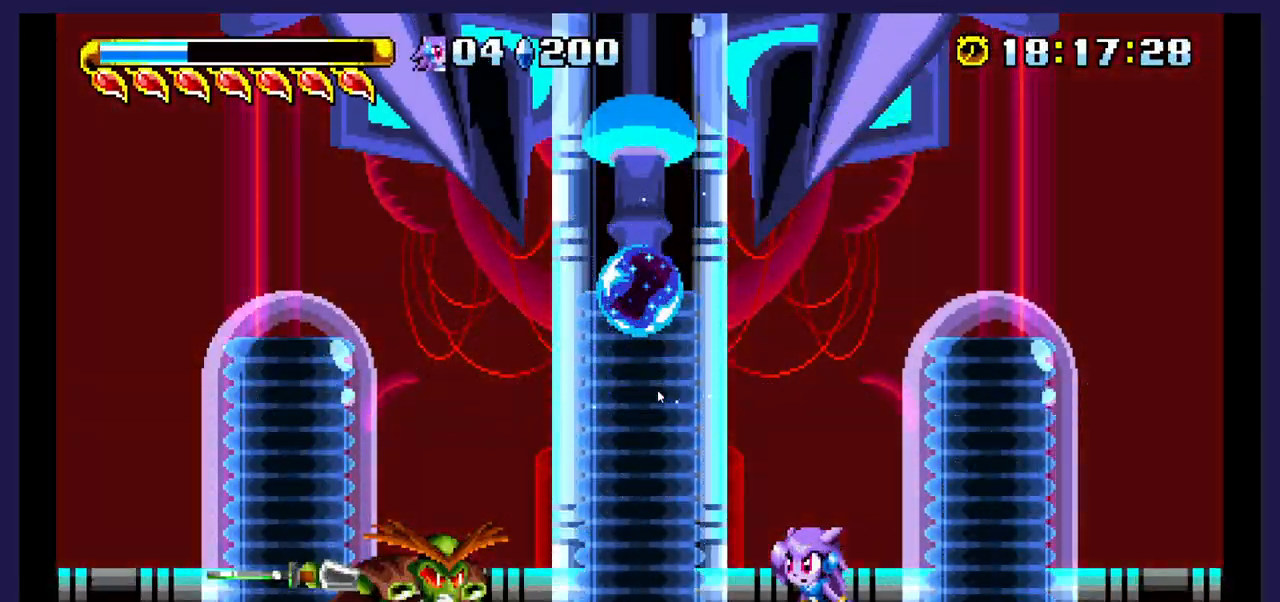
{"dt_ms": 500, "buttons": ["A", "DPAD_LEFT"], "events": [[433, "A", "down"]]}
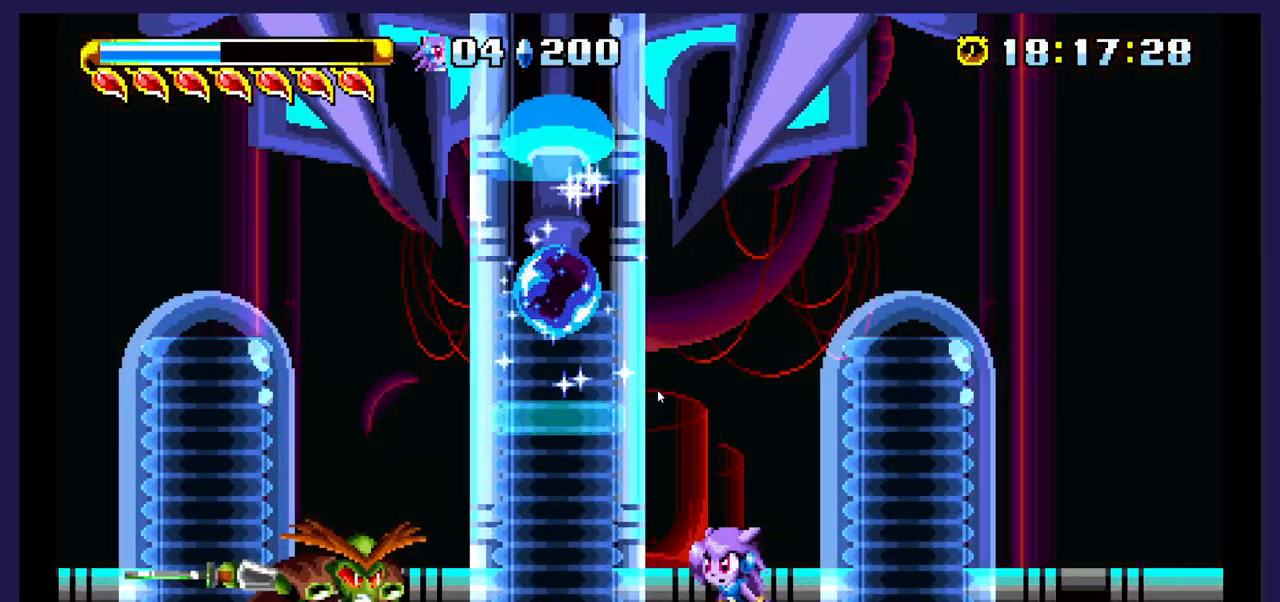
{"dt_ms": 500, "buttons": ["DPAD_LEFT"], "events": [[100, "A", "up"], [283, "A", "down"], [400, "A", "up"]]}
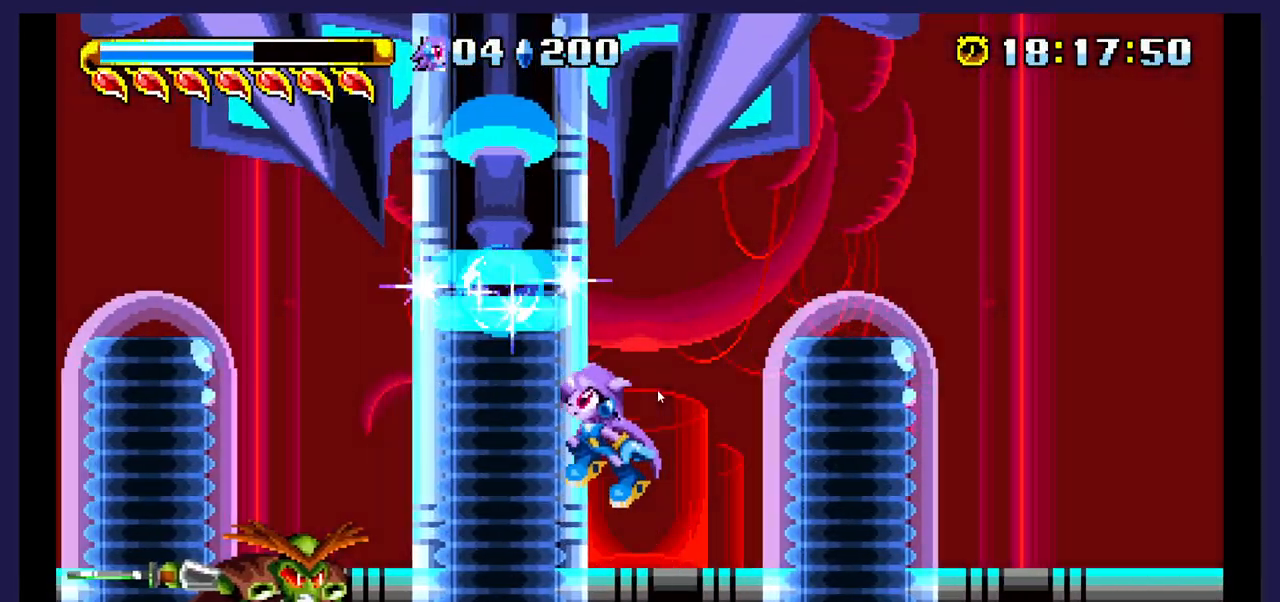
{"dt_ms": 1000, "buttons": []}
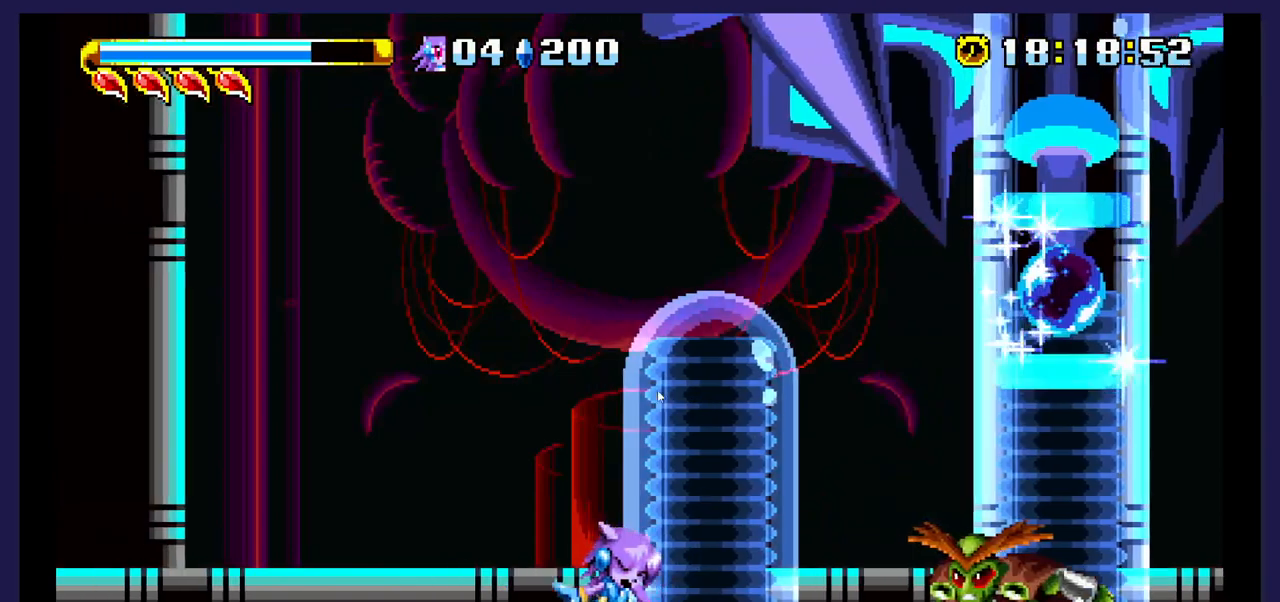
{"dt_ms": 500, "buttons": [], "events": [[183, "DPAD_RIGHT", "down"], [217, "A", "down"], [350, "A", "up"], [417, "DPAD_RIGHT", "up"]]}
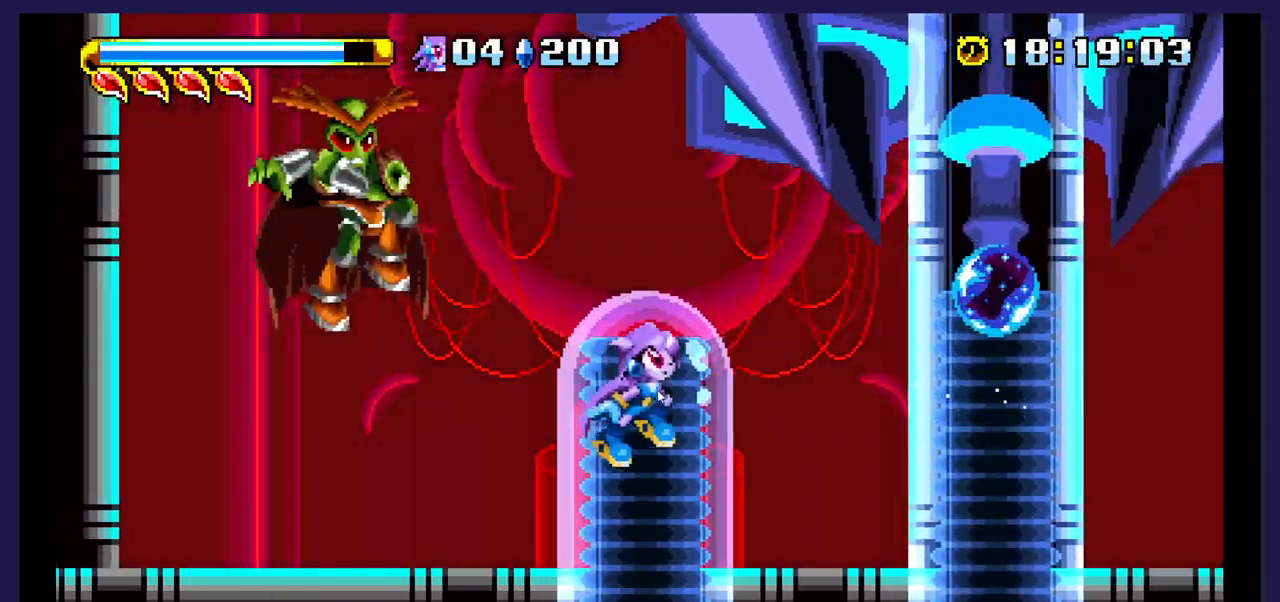
{"dt_ms": 500, "buttons": ["DPAD_RIGHT"], "events": [[33, "DPAD_LEFT", "down"], [267, "DPAD_LEFT", "up"], [317, "DPAD_RIGHT", "down"]]}
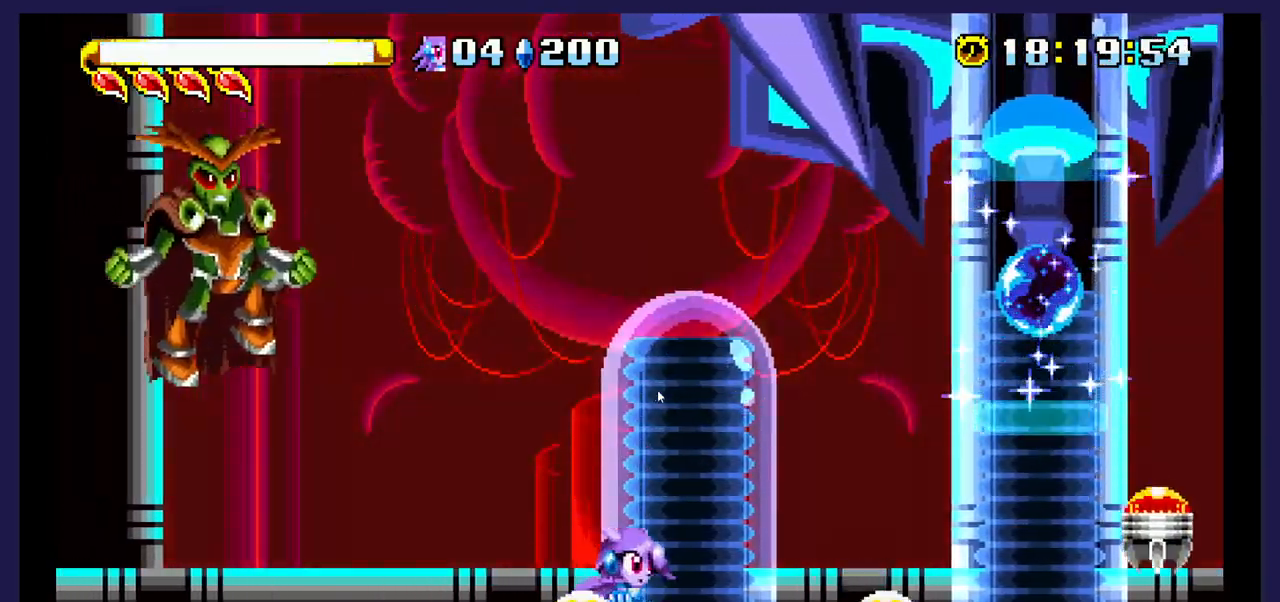
{"dt_ms": 500, "buttons": ["A", "DPAD_LEFT"], "events": [[50, "DPAD_RIGHT", "up"], [233, "A", "down"], [233, "DPAD_LEFT", "down"]]}
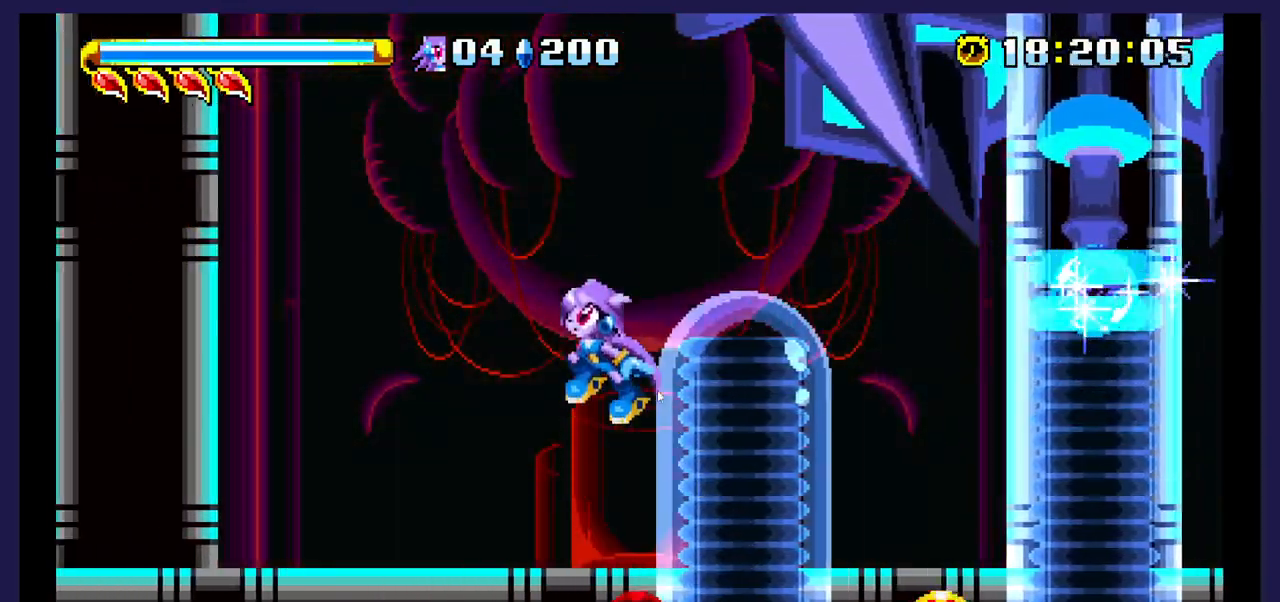
{"dt_ms": 500, "buttons": ["DPAD_LEFT"], "events": [[283, "A", "up"]]}
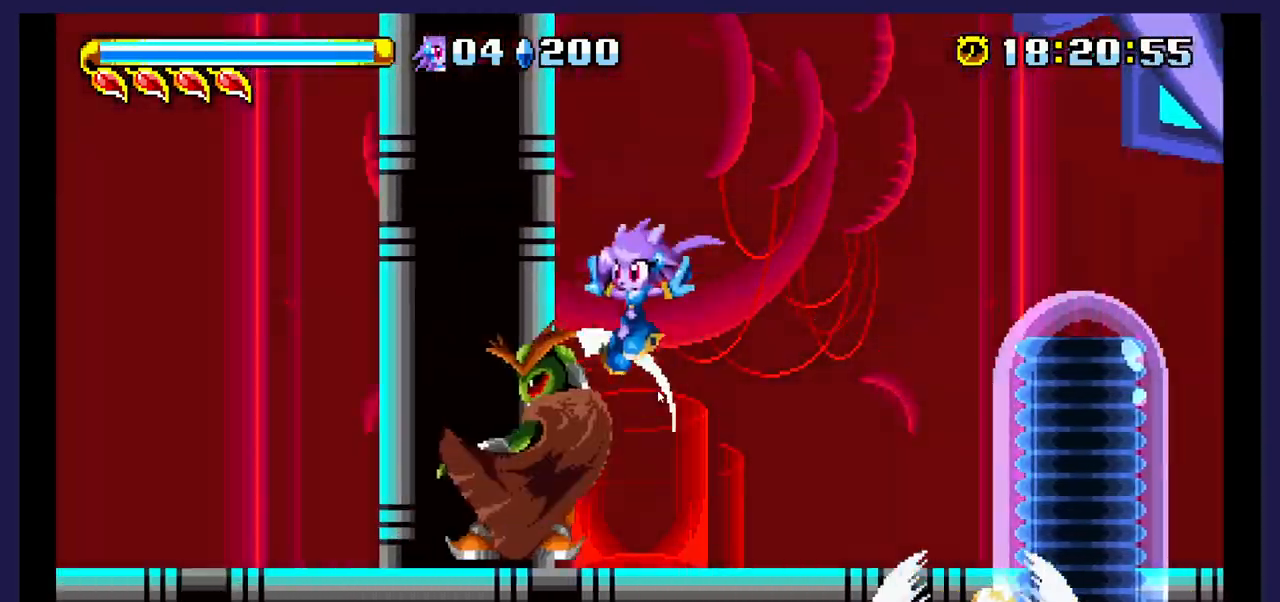
{"dt_ms": 500, "buttons": ["DPAD_RIGHT"], "events": [[33, "X", "down"], [117, "DPAD_LEFT", "up"], [183, "X", "up"], [367, "DPAD_RIGHT", "down"]]}
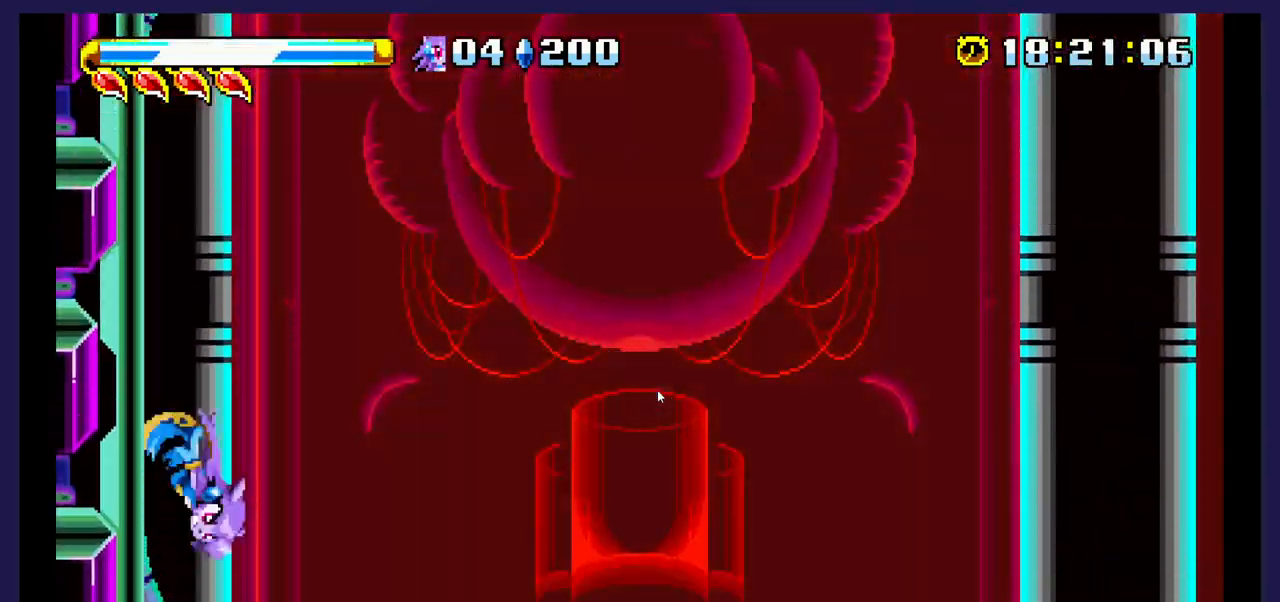
{"dt_ms": 500, "buttons": ["DPAD_RIGHT"], "events": []}
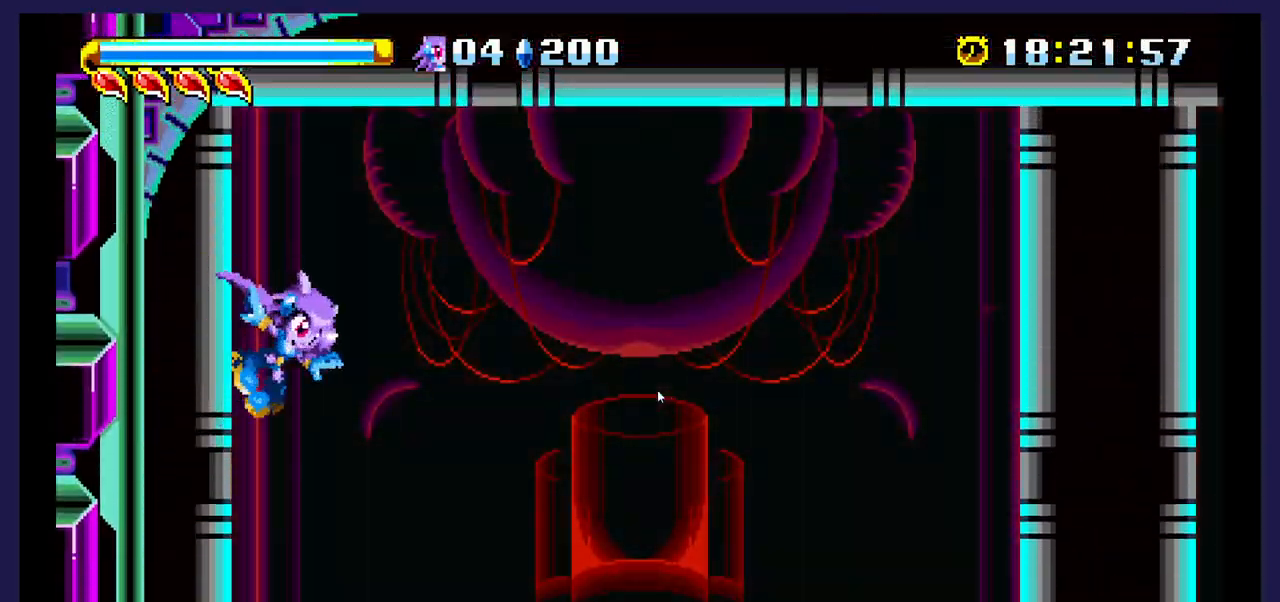
{"dt_ms": 500, "buttons": ["DPAD_RIGHT"], "events": [[333, "A", "down"], [467, "A", "up"]]}
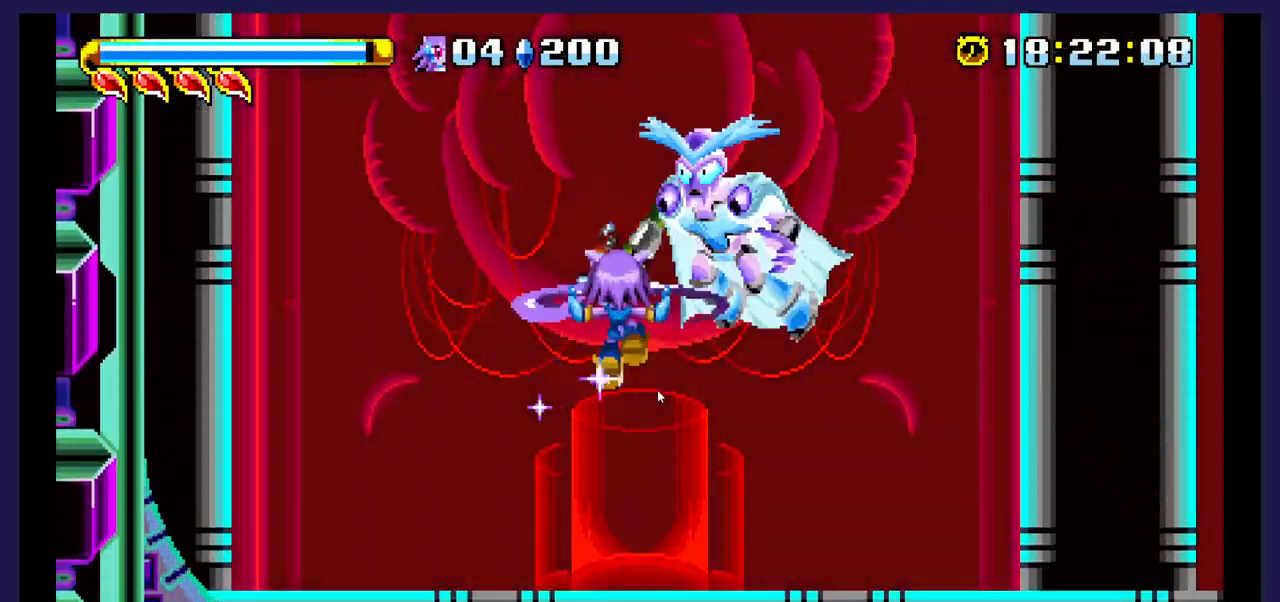
{"dt_ms": 500, "buttons": ["X"], "events": [[50, "DPAD_RIGHT", "up"], [217, "X", "down"], [350, "X", "up"], [433, "X", "down"]]}
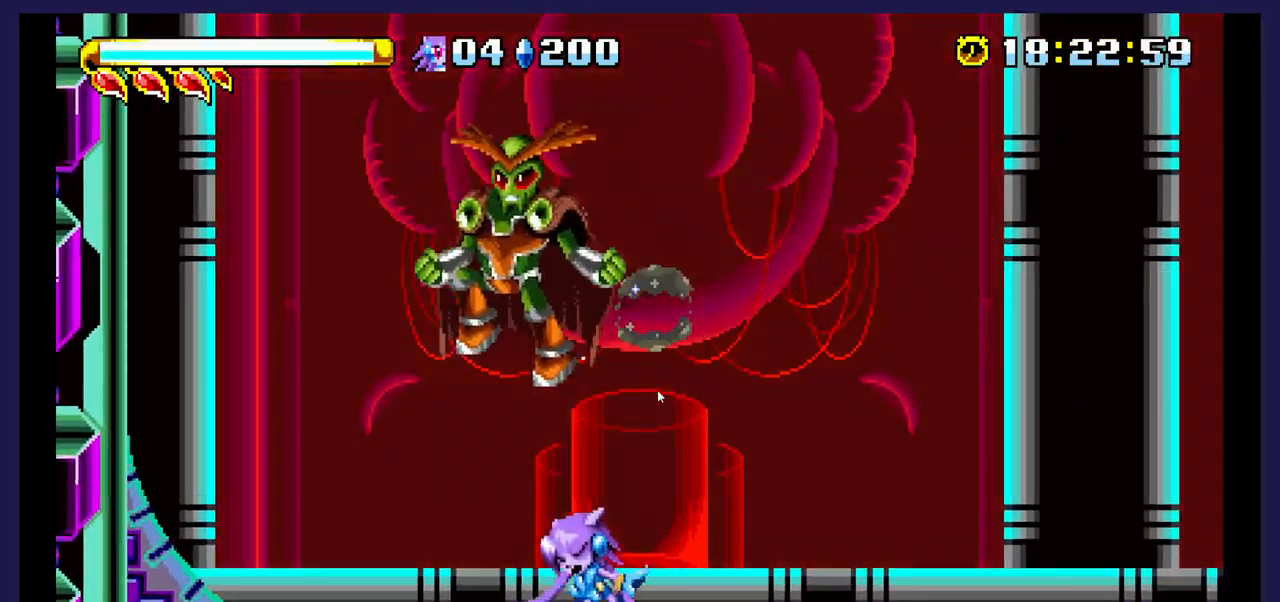
{"dt_ms": 500, "buttons": ["A", "DPAD_LEFT"], "events": [[67, "X", "up"], [100, "DPAD_RIGHT", "down"], [267, "DPAD_RIGHT", "up"], [367, "DPAD_LEFT", "down"], [417, "A", "down"]]}
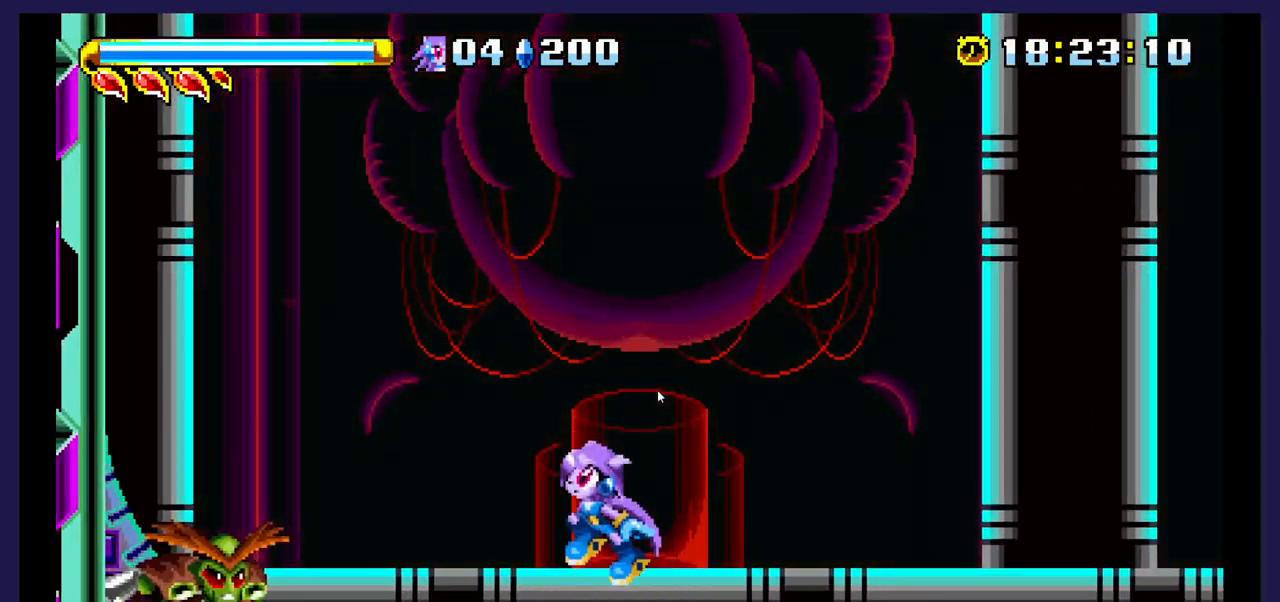
{"dt_ms": 500, "buttons": ["X"], "events": [[100, "A", "up"], [433, "X", "down"], [483, "DPAD_LEFT", "up"]]}
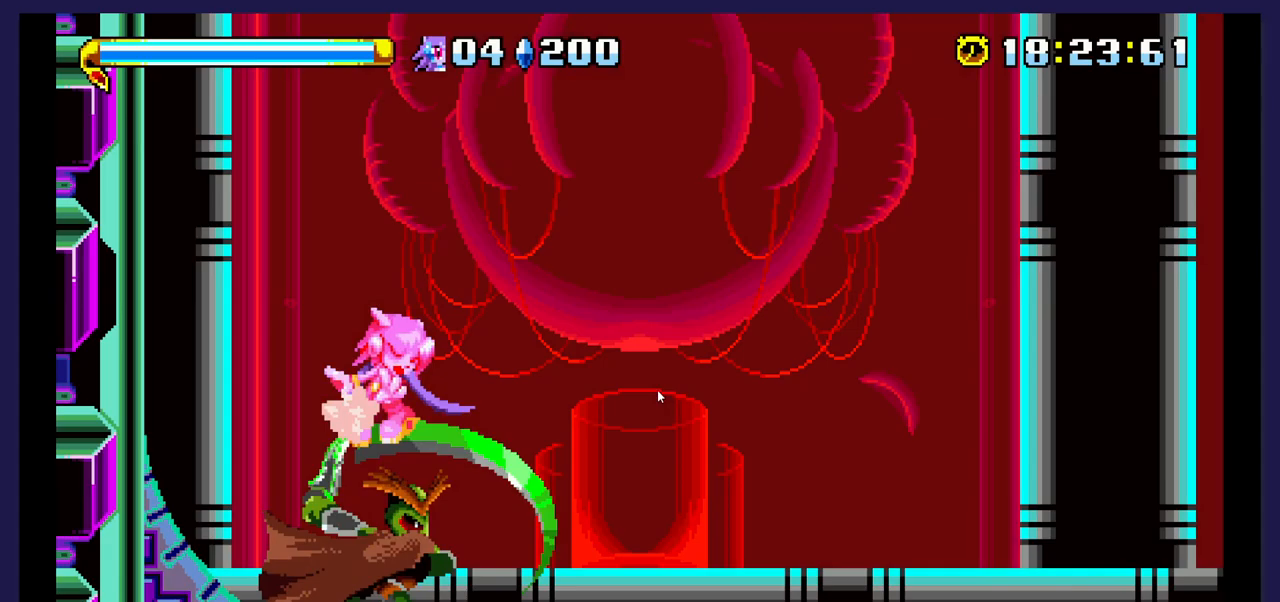
{"dt_ms": 500, "buttons": [], "events": [[83, "X", "up"], [150, "X", "down"], [183, "DPAD_RIGHT", "down"], [300, "X", "up"], [450, "DPAD_RIGHT", "up"]]}
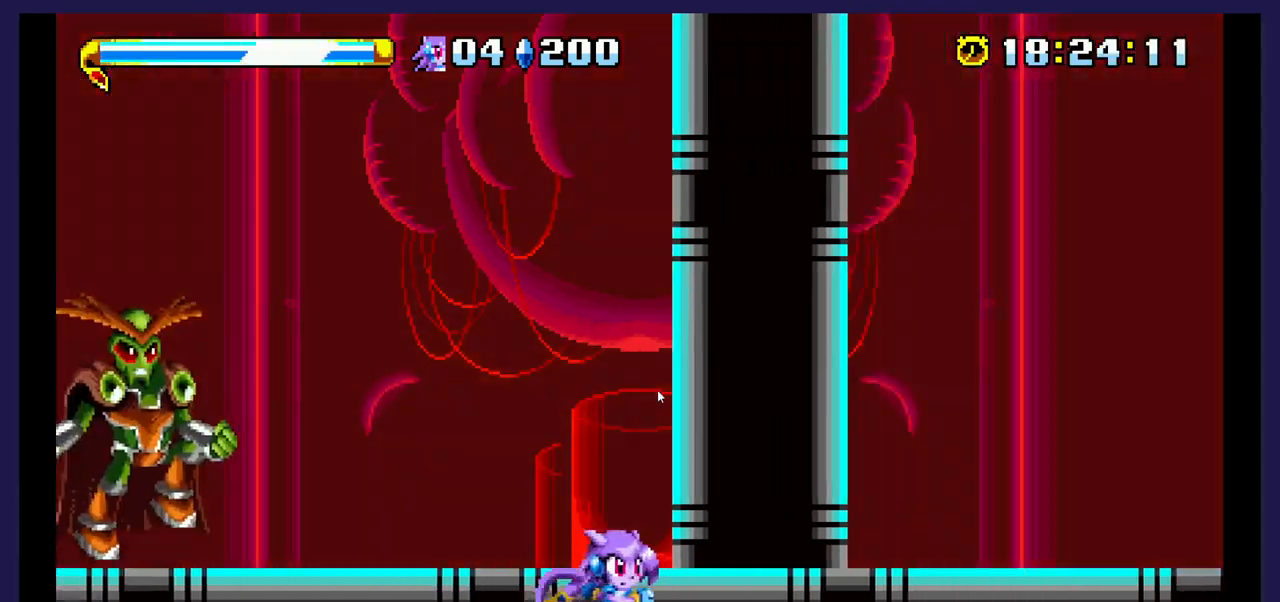
{"dt_ms": 500, "buttons": ["A", "DPAD_RIGHT"], "events": [[133, "DPAD_LEFT", "down"], [217, "A", "down"], [300, "DPAD_LEFT", "up"], [367, "DPAD_RIGHT", "down"]]}
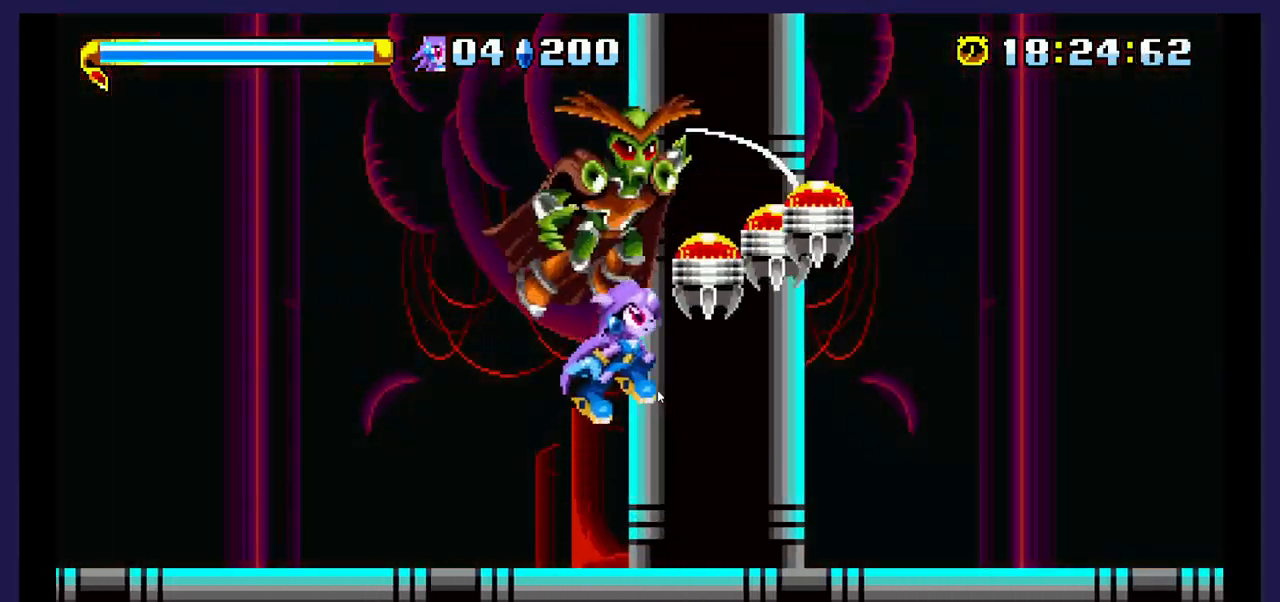
{"dt_ms": 500, "buttons": ["DPAD_LEFT"], "events": [[167, "A", "up"], [267, "DPAD_RIGHT", "up"], [383, "DPAD_LEFT", "down"]]}
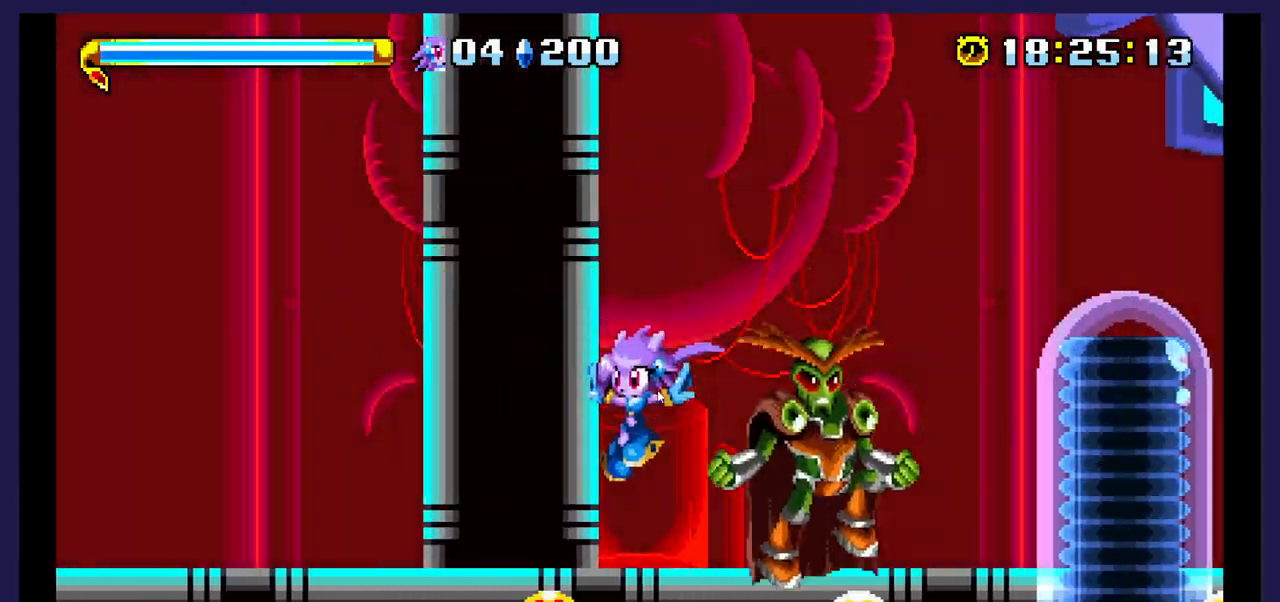
{"dt_ms": 500, "buttons": ["DPAD_RIGHT"], "events": [[100, "DPAD_LEFT", "up"], [150, "DPAD_RIGHT", "down"], [267, "A", "down"], [400, "A", "up"]]}
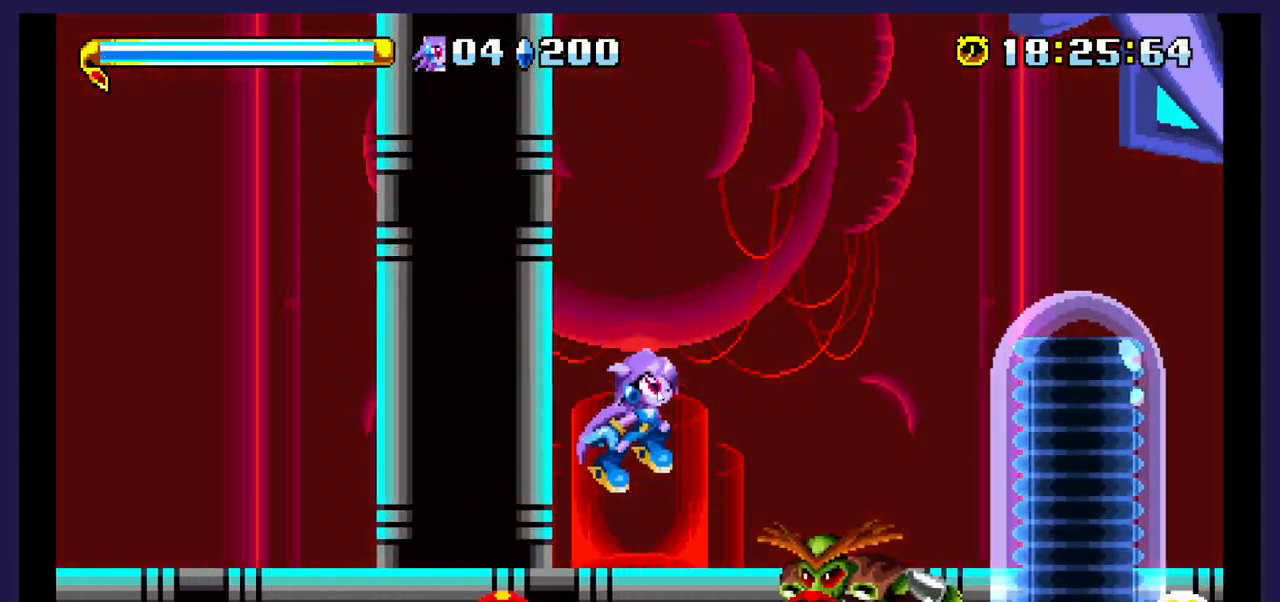
{"dt_ms": 500, "buttons": [], "events": [[167, "DPAD_RIGHT", "up"]]}
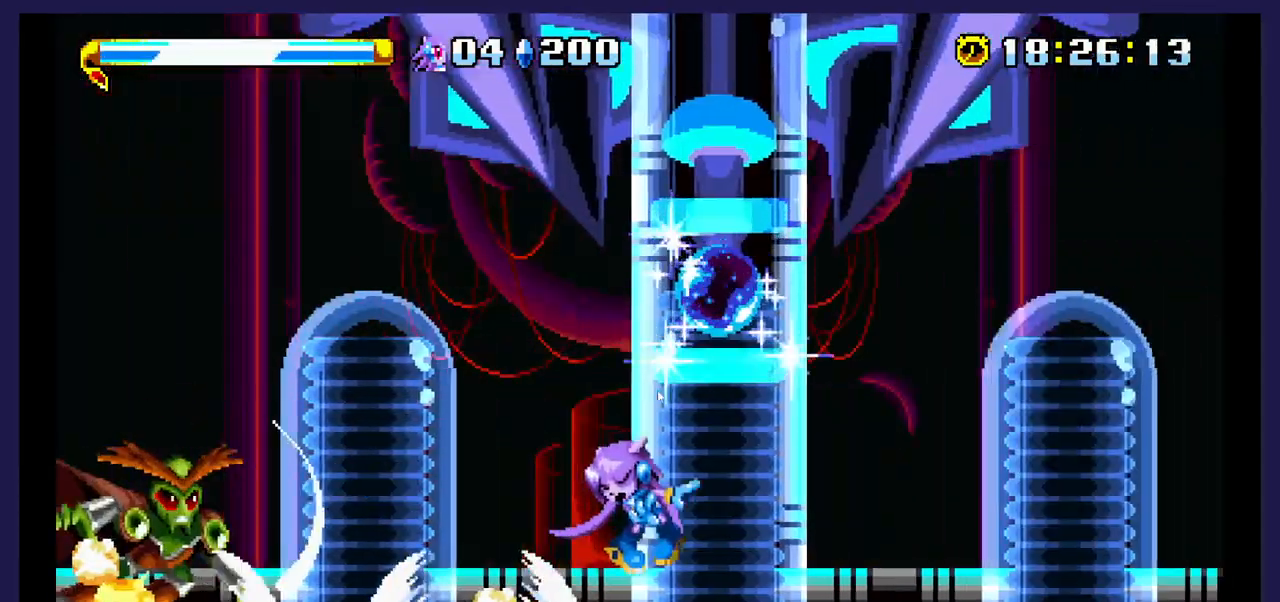
{"dt_ms": 500, "buttons": [], "events": []}
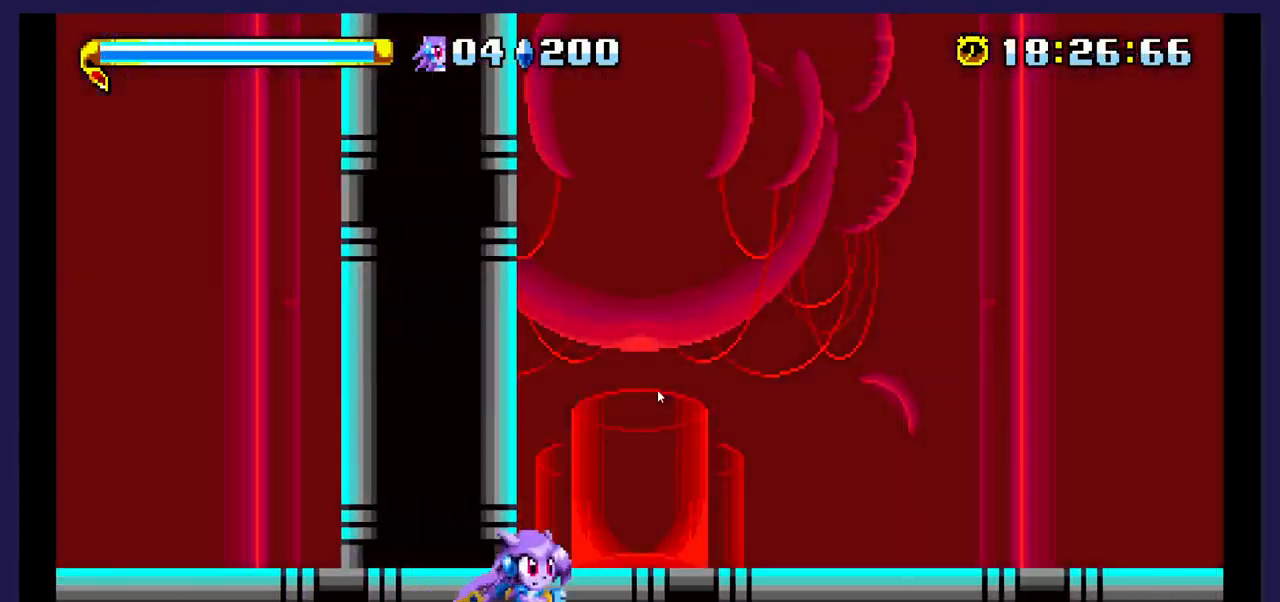
{"dt_ms": 500, "buttons": [], "events": []}
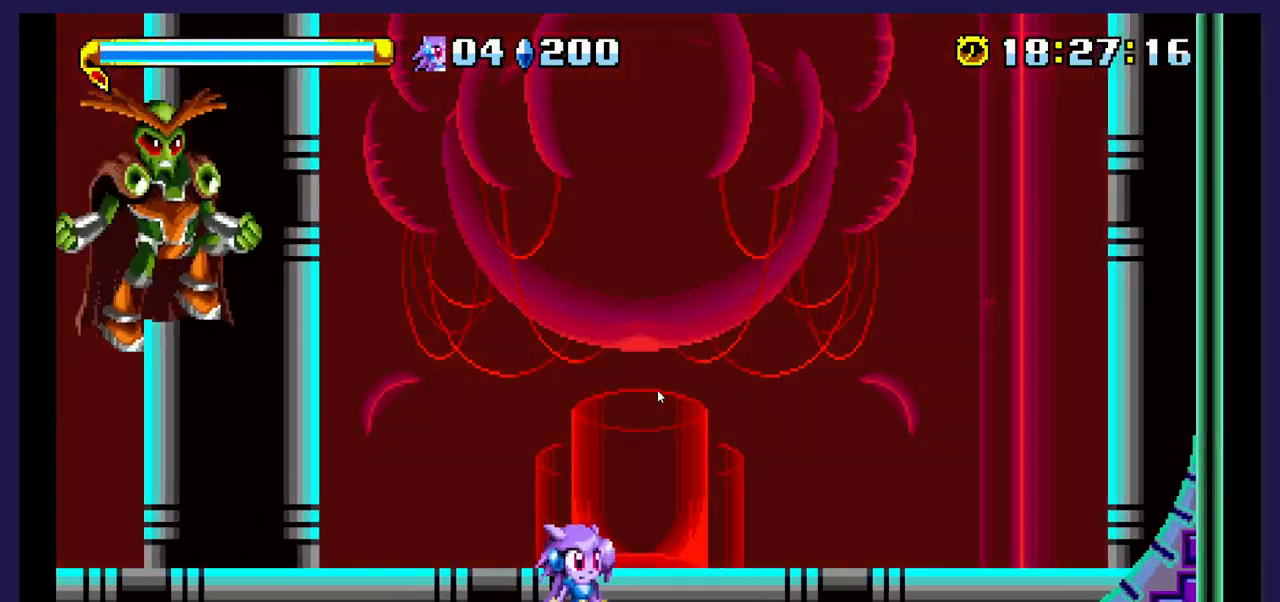
{"dt_ms": 500, "buttons": ["X"], "events": [[117, "DPAD_LEFT", "down"], [233, "A", "down"], [317, "DPAD_LEFT", "up"], [400, "A", "up"], [500, "X", "down"]]}
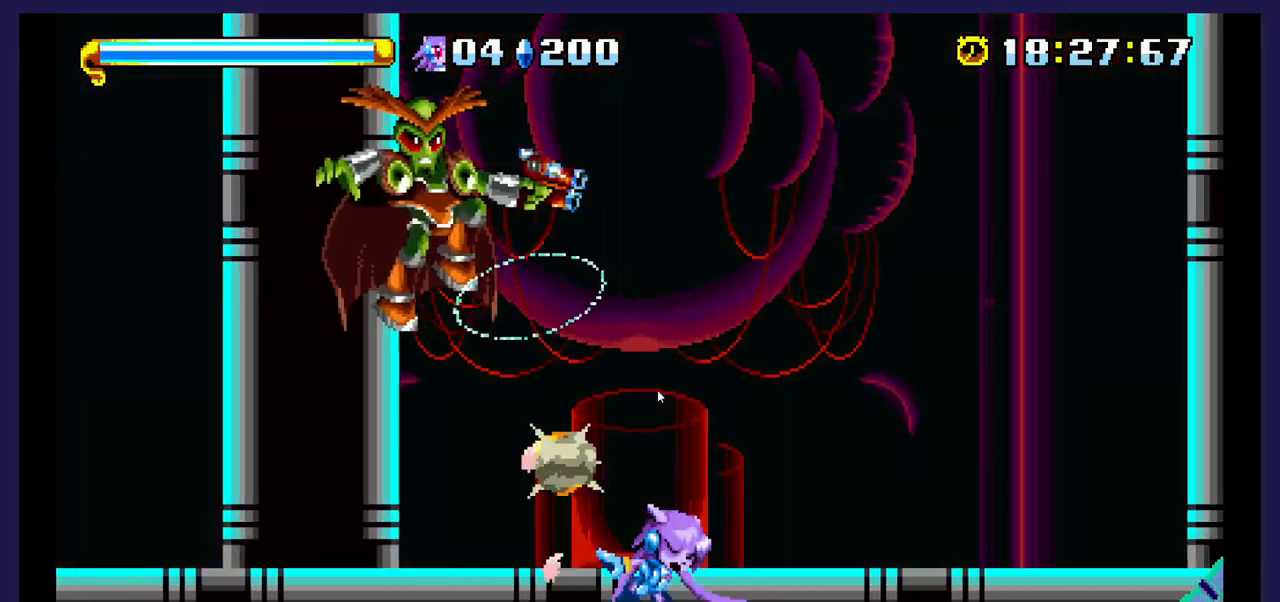
{"dt_ms": 500, "buttons": ["DPAD_RIGHT"], "events": [[167, "X", "up"], [350, "A", "down"], [467, "DPAD_RIGHT", "down"], [483, "A", "up"]]}
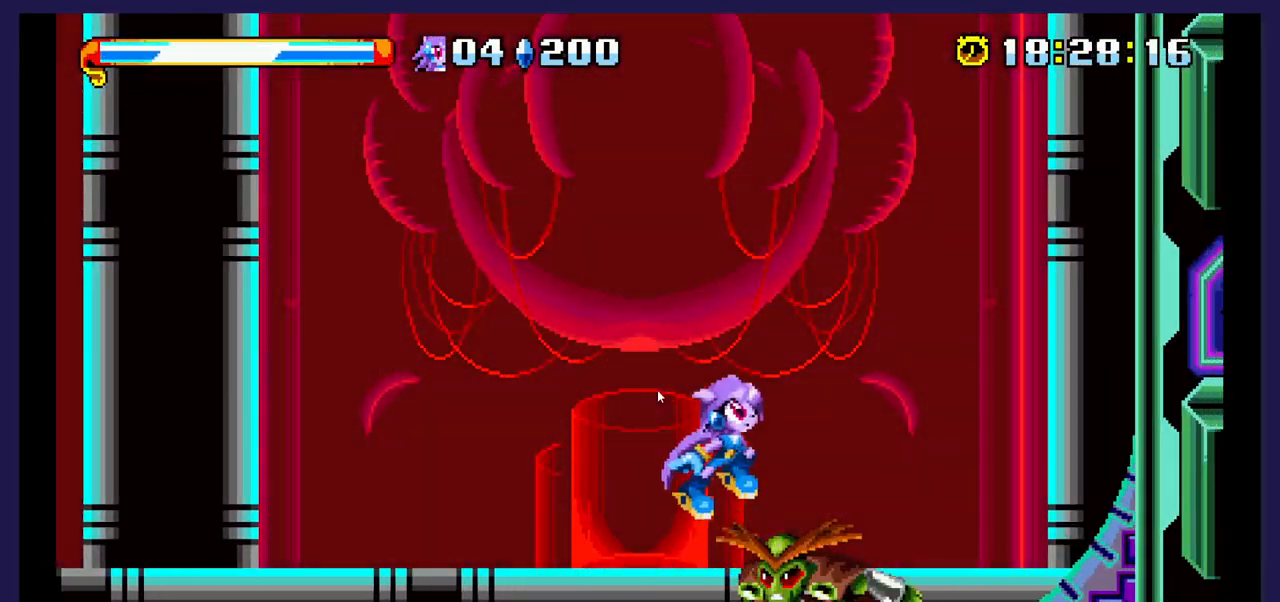
{"dt_ms": 500, "buttons": ["DPAD_LEFT"], "events": [[50, "X", "down"], [183, "DPAD_RIGHT", "up"], [183, "X", "up"], [350, "DPAD_LEFT", "down"], [367, "X", "down"], [483, "X", "up"]]}
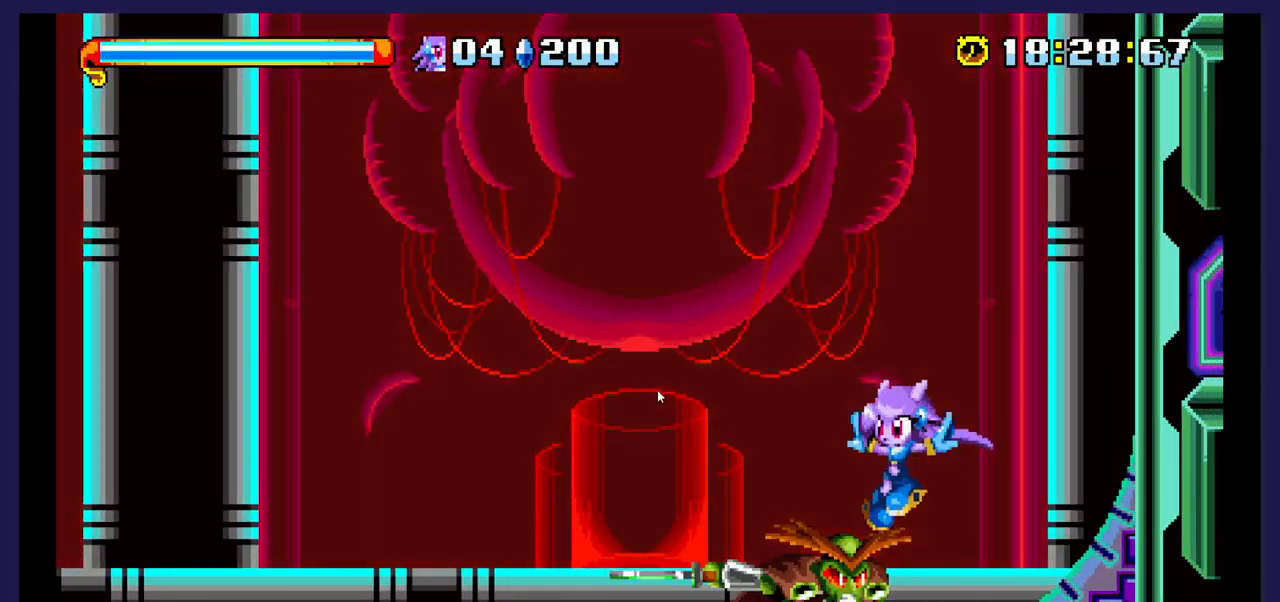
{"dt_ms": 500, "buttons": [], "events": [[50, "DPAD_LEFT", "up"], [67, "X", "down"], [200, "X", "up"], [267, "X", "down"], [400, "X", "up"]]}